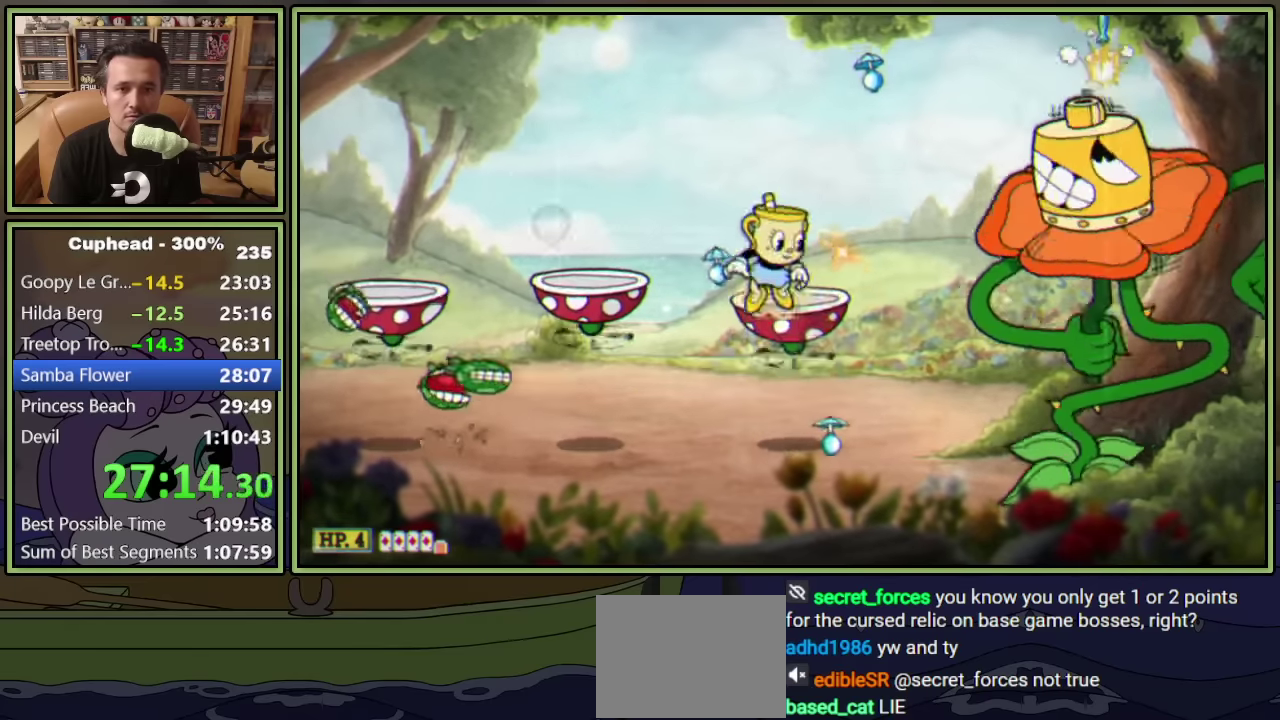
Gameplay with a controller (Xbox layout); each line is a JSON object with the inputs held at the frame after it. "events" lists button and stick changes between this image and that frame as [ms after this image, input, new state], when the widget could be followed in between. Not read: R3 right_stick.
{"buttons": ["L1"], "left_stick": "center", "events": [[50, "A", "up"], [133, "L1", "up"], [200, "L1", "down"]]}
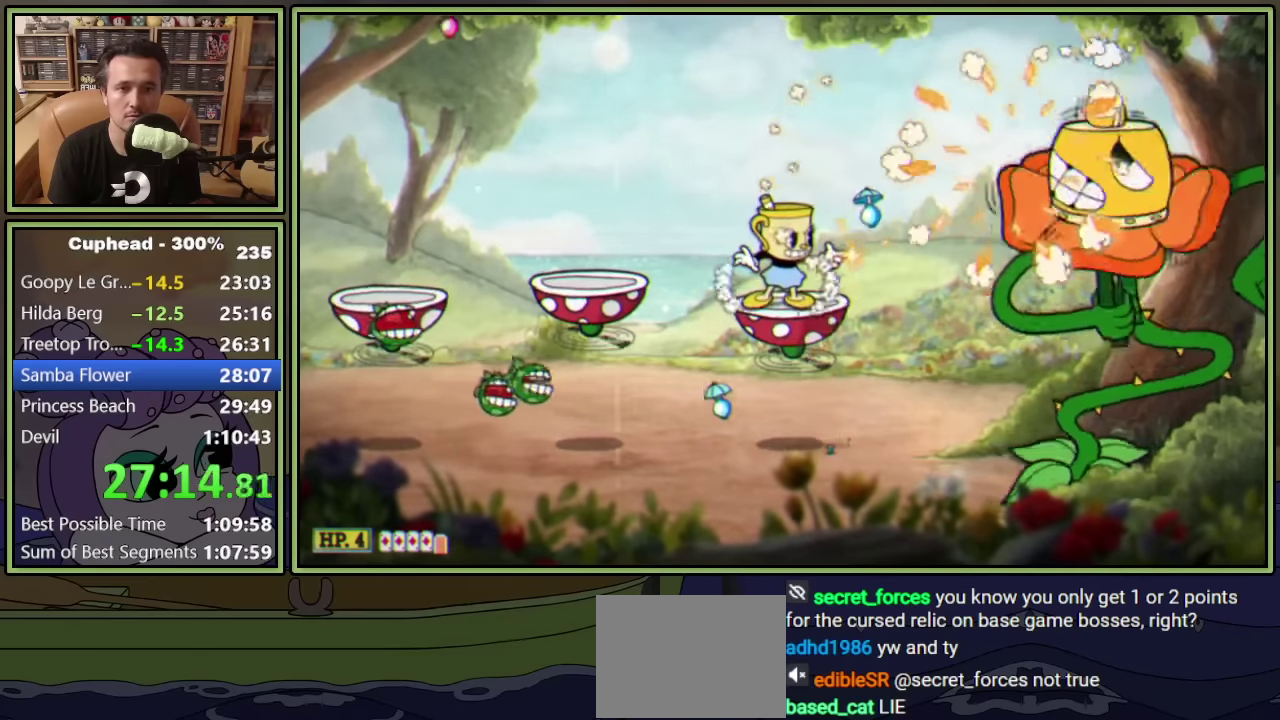
{"buttons": ["L1"], "left_stick": "center", "events": []}
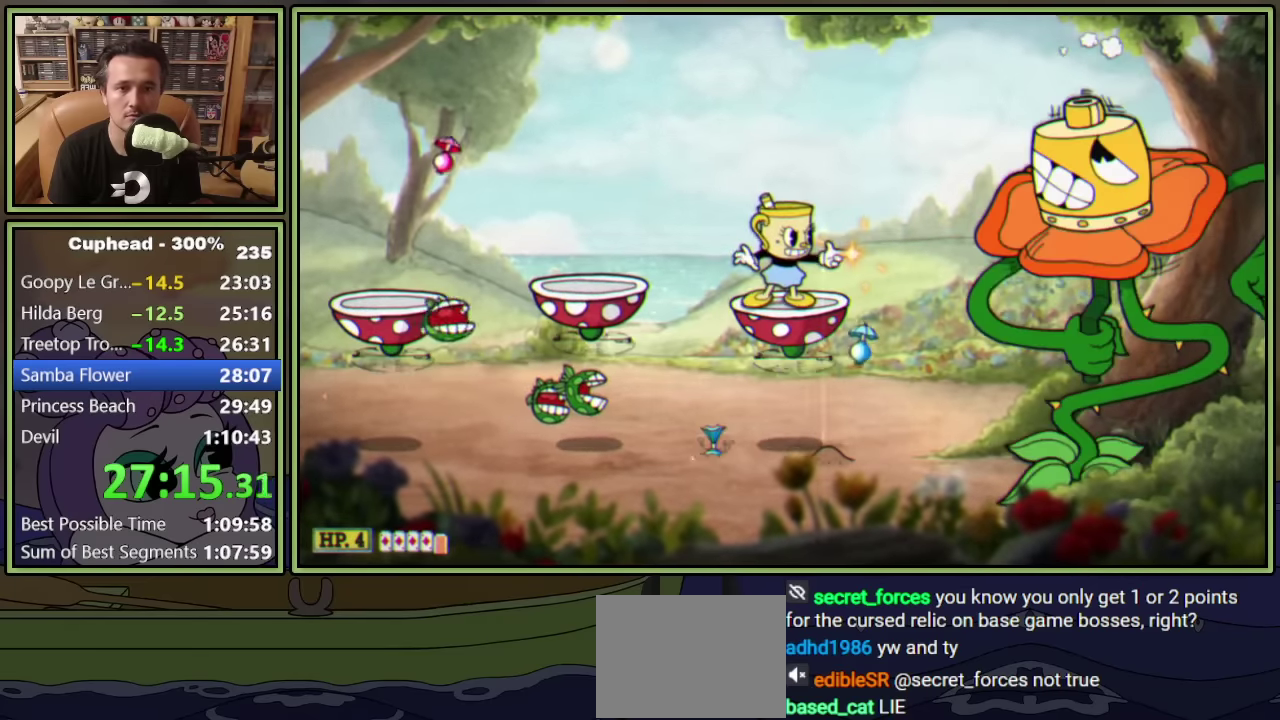
{"buttons": ["A", "L1"], "left_stick": "center", "events": [[500, "A", "down"]]}
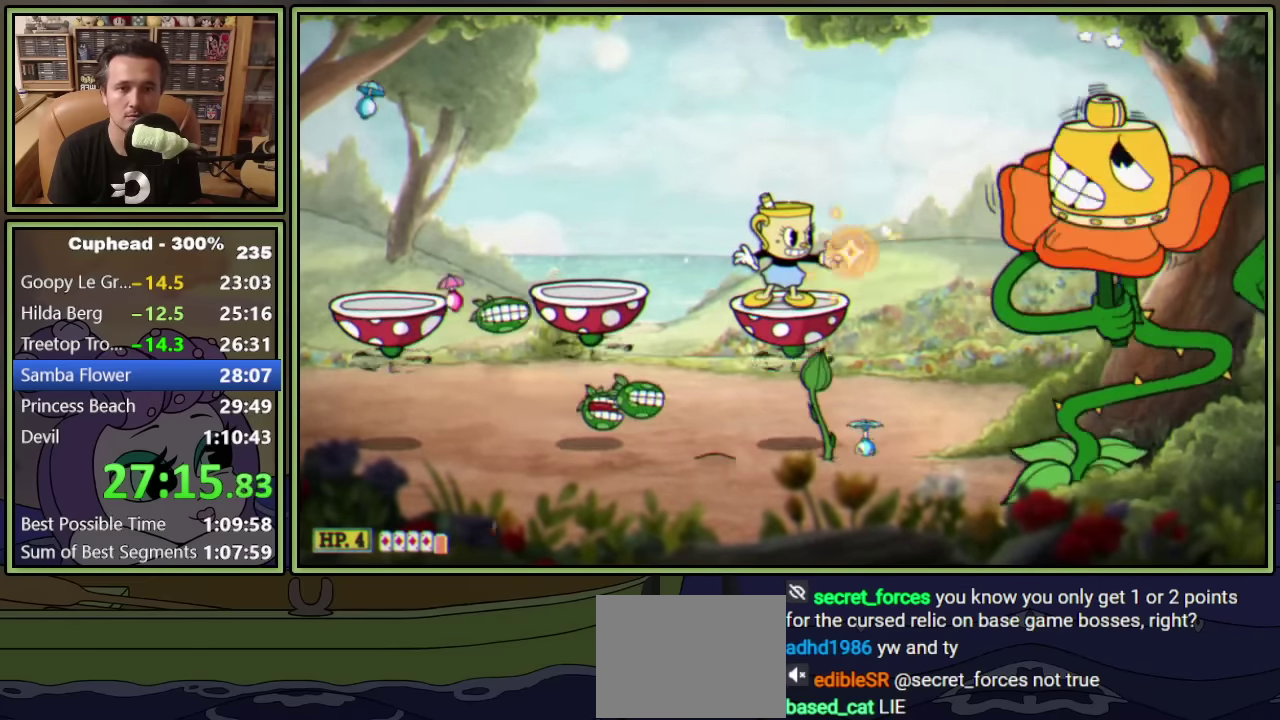
{"buttons": ["L1"], "left_stick": "center", "events": [[50, "A", "up"], [50, "L1", "up"], [117, "L1", "down"]]}
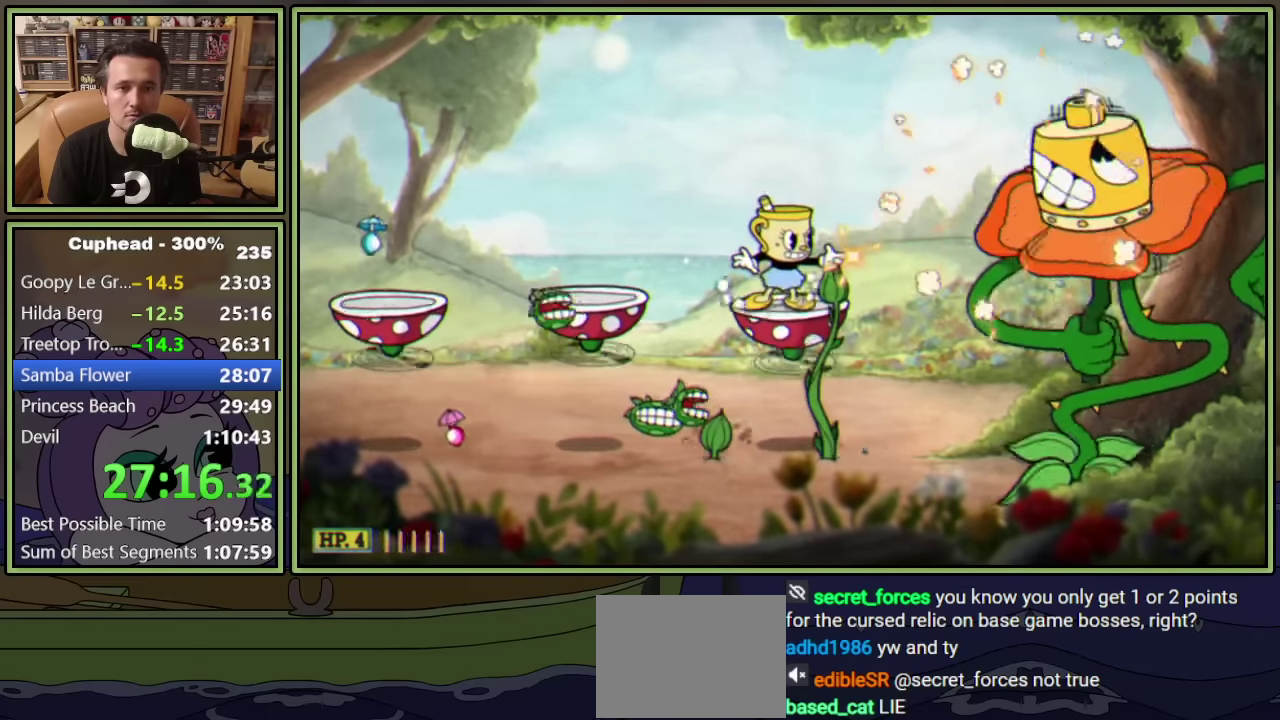
{"buttons": ["A", "L1", "DPAD_RIGHT"], "left_stick": "center", "events": [[33, "A", "down"], [50, "DPAD_LEFT", "down"], [117, "A", "up"], [367, "DPAD_LEFT", "up"], [467, "DPAD_RIGHT", "down"], [483, "A", "down"]]}
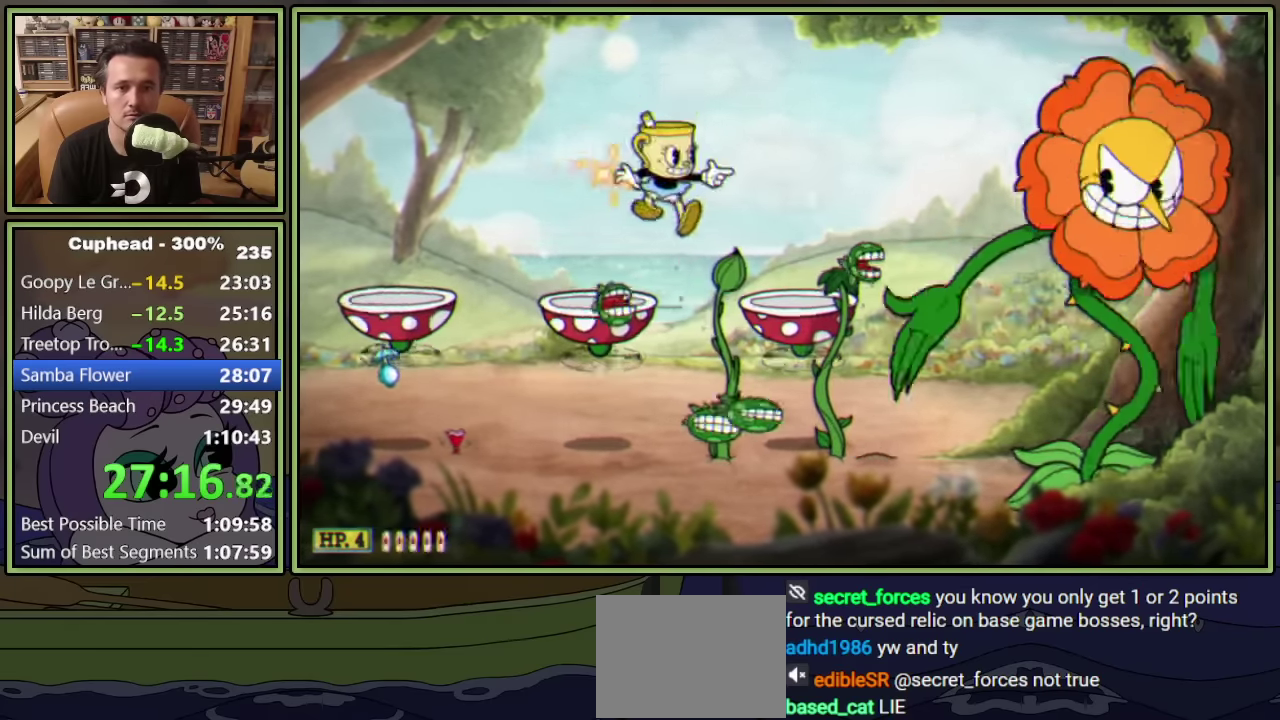
{"buttons": ["L1"], "left_stick": "center", "events": [[17, "DPAD_RIGHT", "up"], [117, "A", "up"], [117, "DPAD_LEFT", "down"], [367, "DPAD_LEFT", "up"], [383, "DPAD_RIGHT", "down"], [400, "L1", "up"], [467, "DPAD_RIGHT", "up"], [500, "L1", "down"]]}
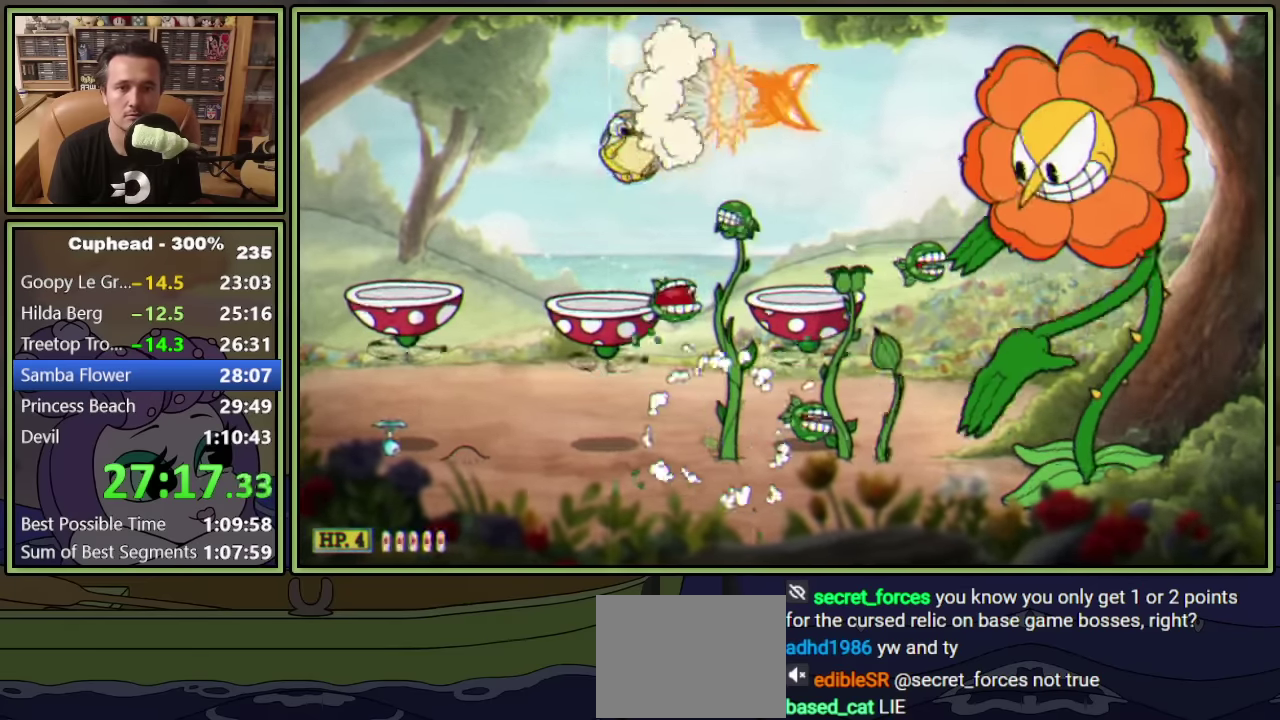
{"buttons": ["L1", "DPAD_LEFT"], "left_stick": "center", "events": [[100, "DPAD_LEFT", "down"], [283, "DPAD_LEFT", "up"], [433, "DPAD_LEFT", "down"]]}
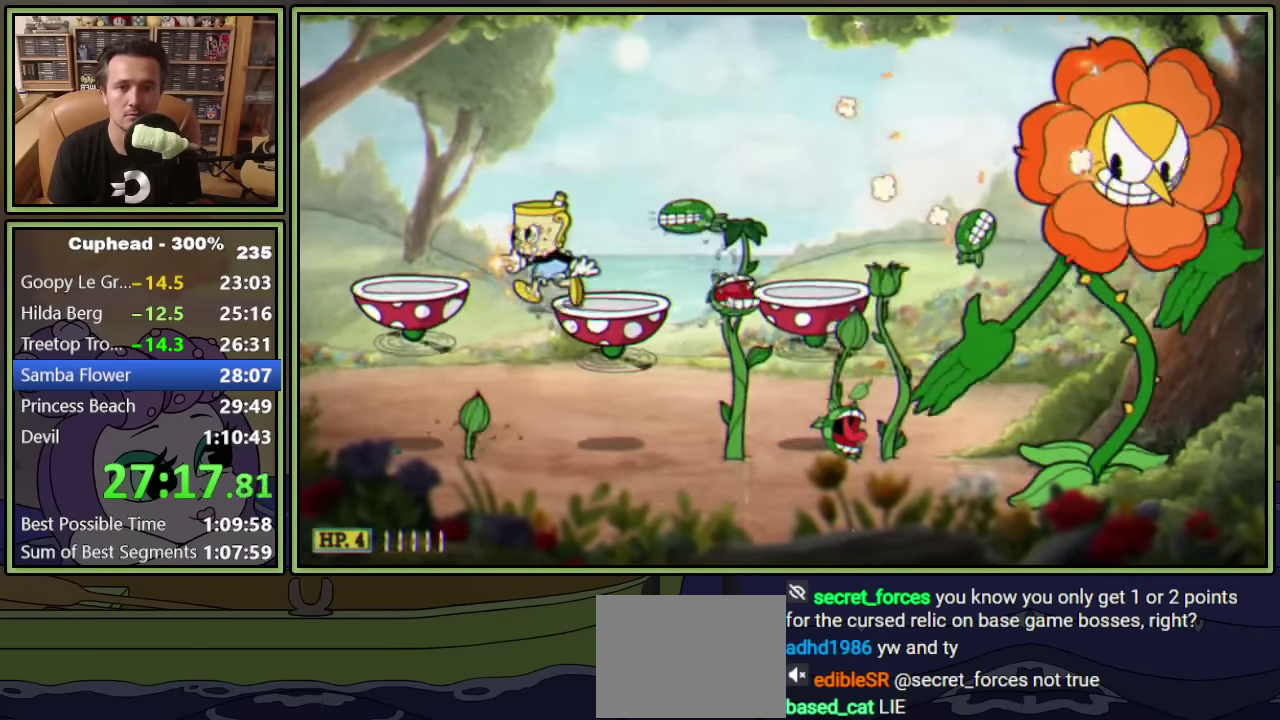
{"buttons": ["L1", "DPAD_RIGHT"], "left_stick": "center", "events": [[100, "DPAD_LEFT", "up"], [117, "DPAD_RIGHT", "down"]]}
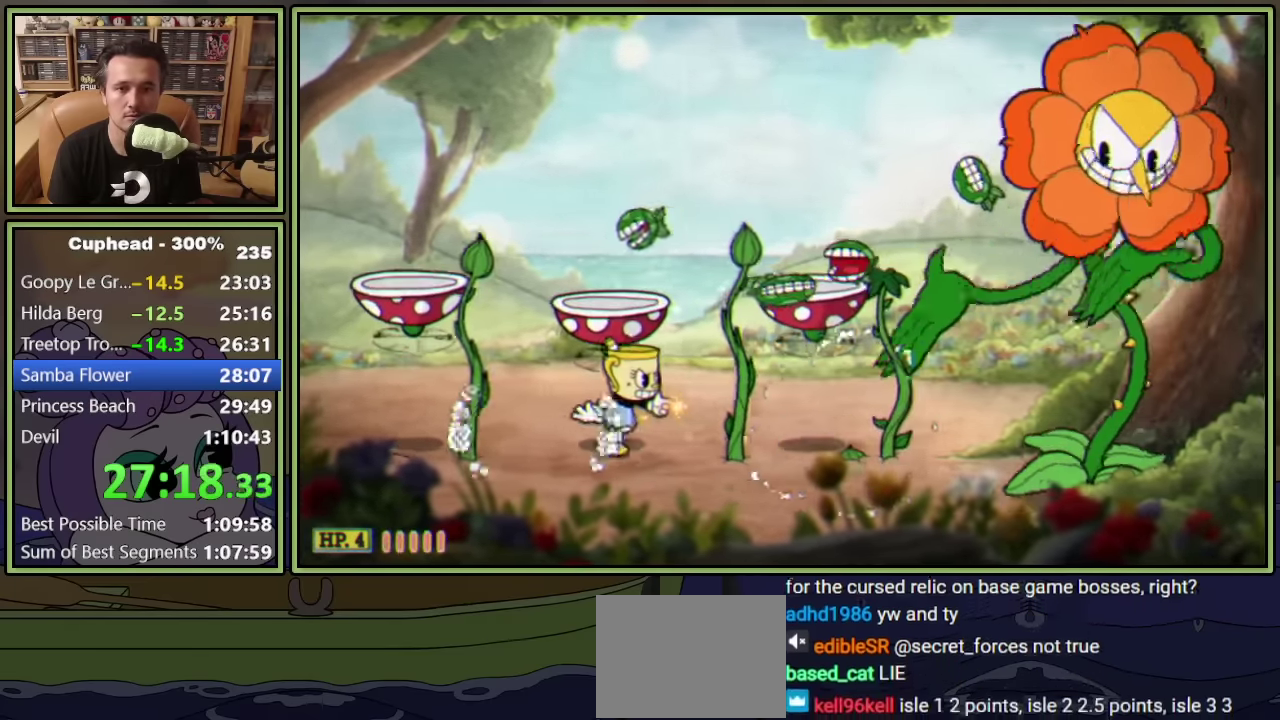
{"buttons": ["L1", "DPAD_UP", "DPAD_RIGHT"], "left_stick": "center", "events": [[467, "DPAD_UP", "down"]]}
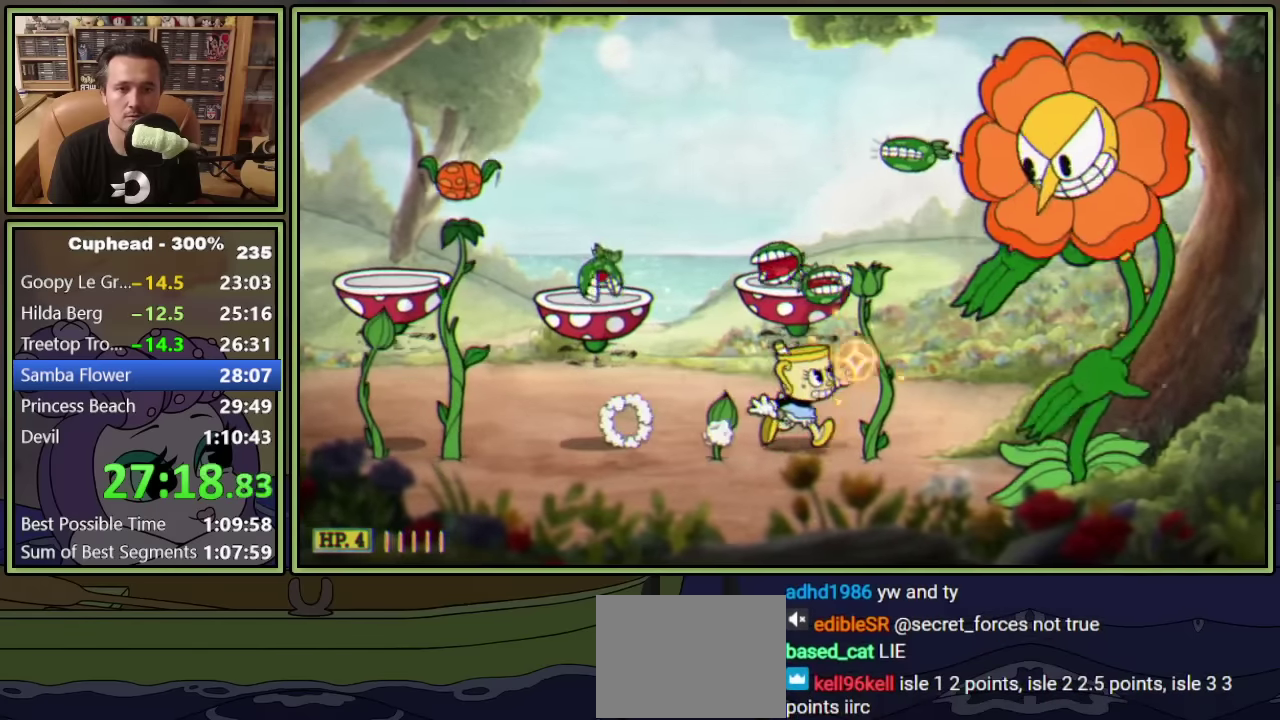
{"buttons": ["L1", "R1", "DPAD_LEFT"], "left_stick": "center", "events": [[17, "R1", "down"], [100, "L1", "up"], [167, "L1", "down"], [434, "DPAD_RIGHT", "up"], [467, "DPAD_UP", "up"], [484, "DPAD_LEFT", "down"]]}
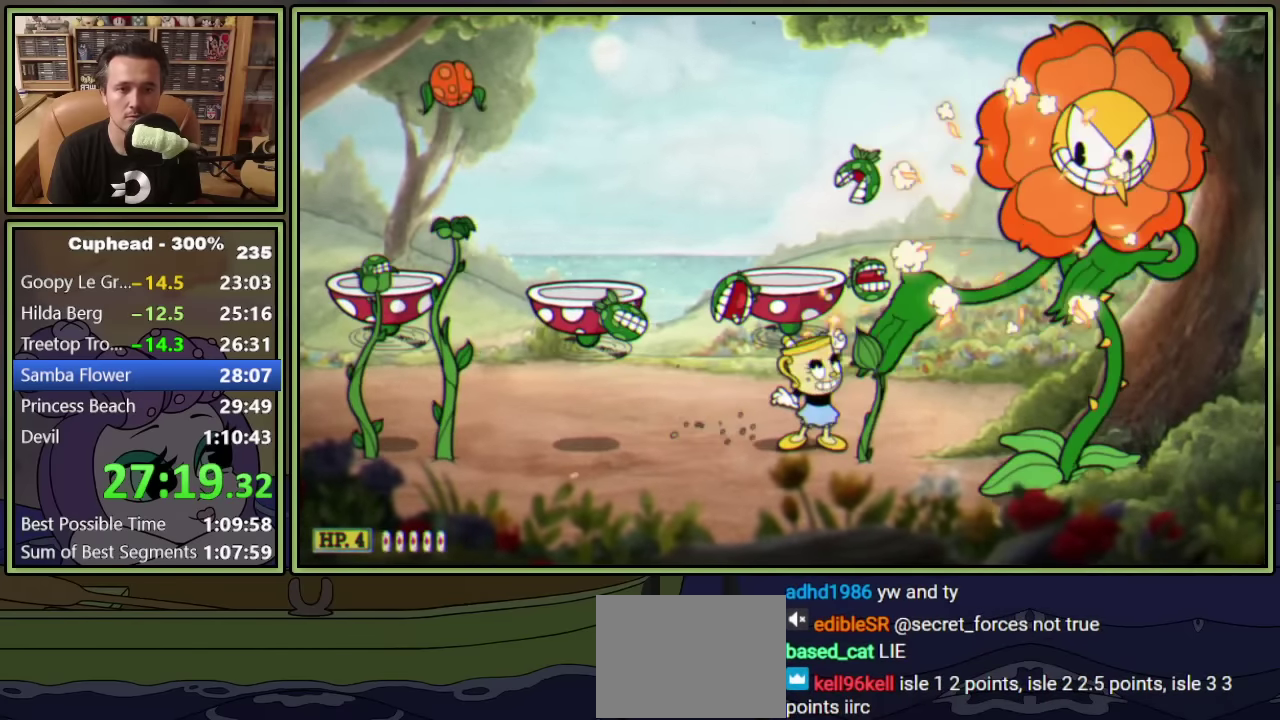
{"buttons": ["A", "L1", "DPAD_LEFT"], "left_stick": "center", "events": [[34, "DPAD_LEFT", "up"], [50, "R1", "up"], [350, "A", "down"], [500, "DPAD_LEFT", "down"]]}
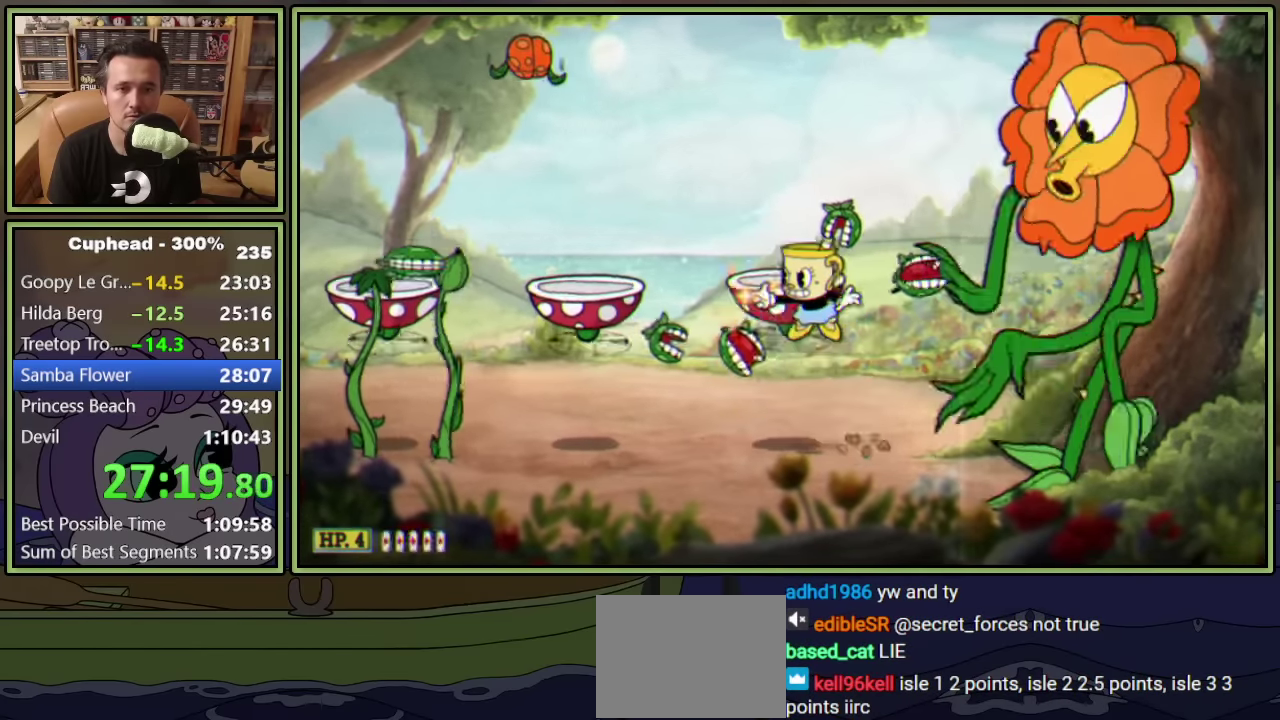
{"buttons": ["L1", "DPAD_LEFT"], "left_stick": "center", "events": [[17, "A", "up"], [84, "A", "down"], [184, "A", "up"], [384, "DPAD_LEFT", "up"], [434, "DPAD_LEFT", "down"]]}
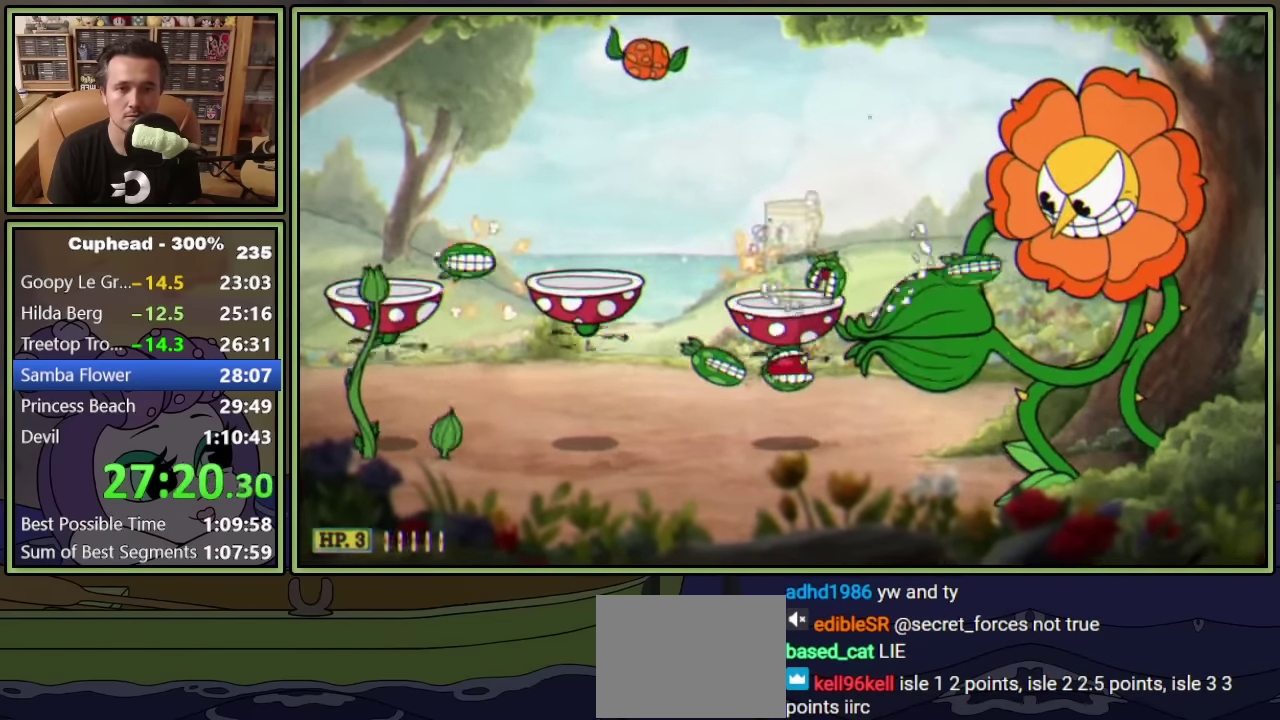
{"buttons": ["L1"], "left_stick": "center", "events": [[100, "DPAD_LEFT", "up"], [184, "DPAD_RIGHT", "down"], [284, "DPAD_RIGHT", "up"]]}
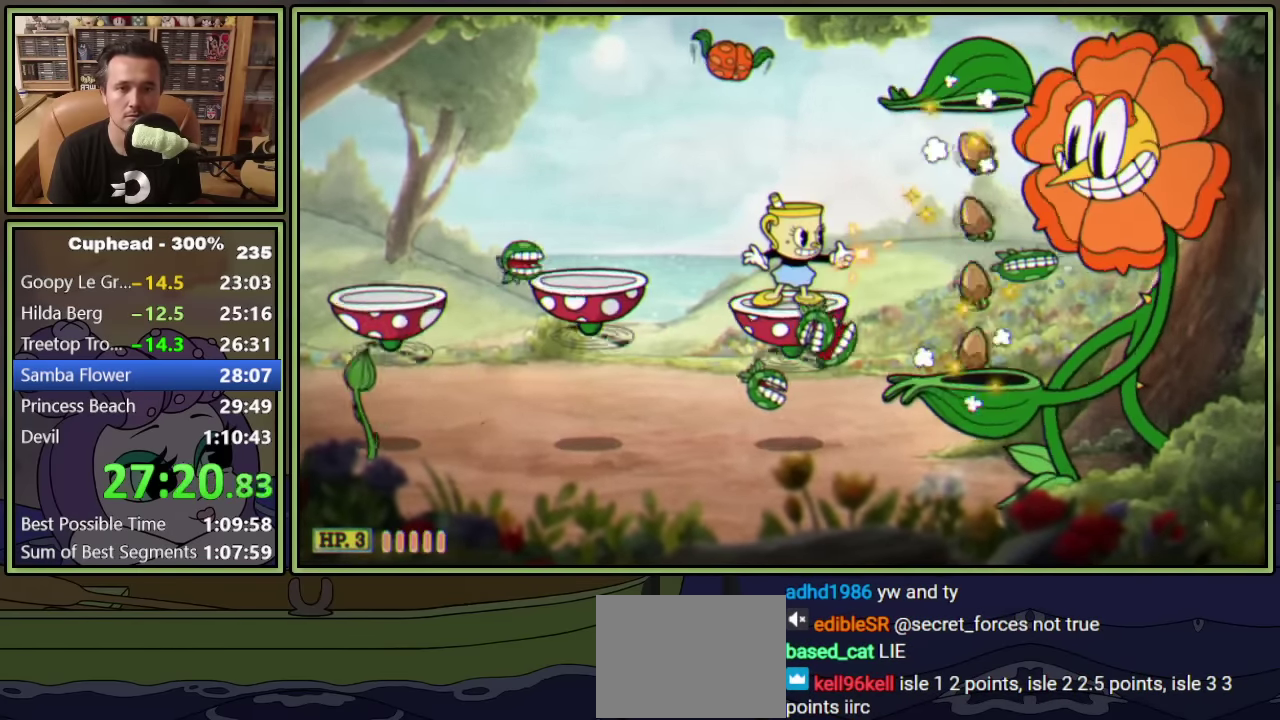
{"buttons": ["L1"], "left_stick": "center", "events": [[184, "DPAD_RIGHT", "down"], [267, "DPAD_RIGHT", "up"], [450, "A", "down"], [500, "A", "up"]]}
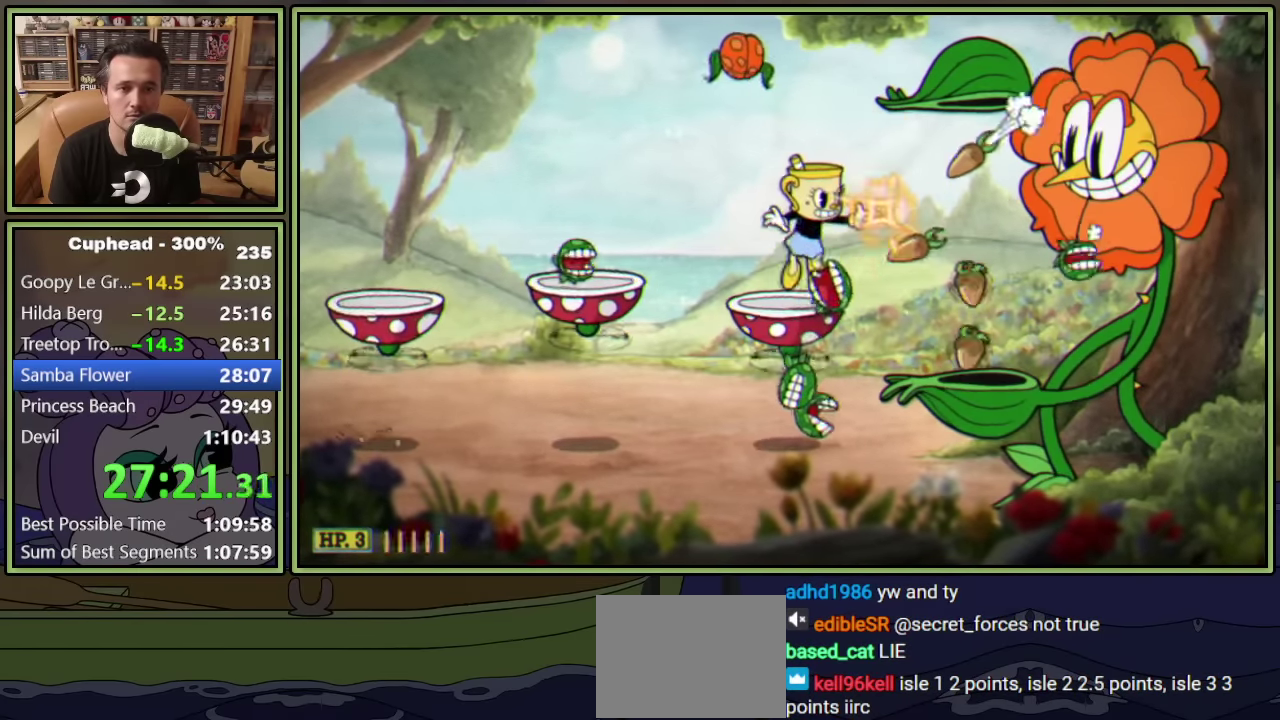
{"buttons": ["A", "X", "L1", "DPAD_RIGHT"], "left_stick": "center", "events": [[200, "L1", "up"], [300, "L1", "down"], [317, "A", "down"], [317, "X", "down"], [367, "DPAD_RIGHT", "down"]]}
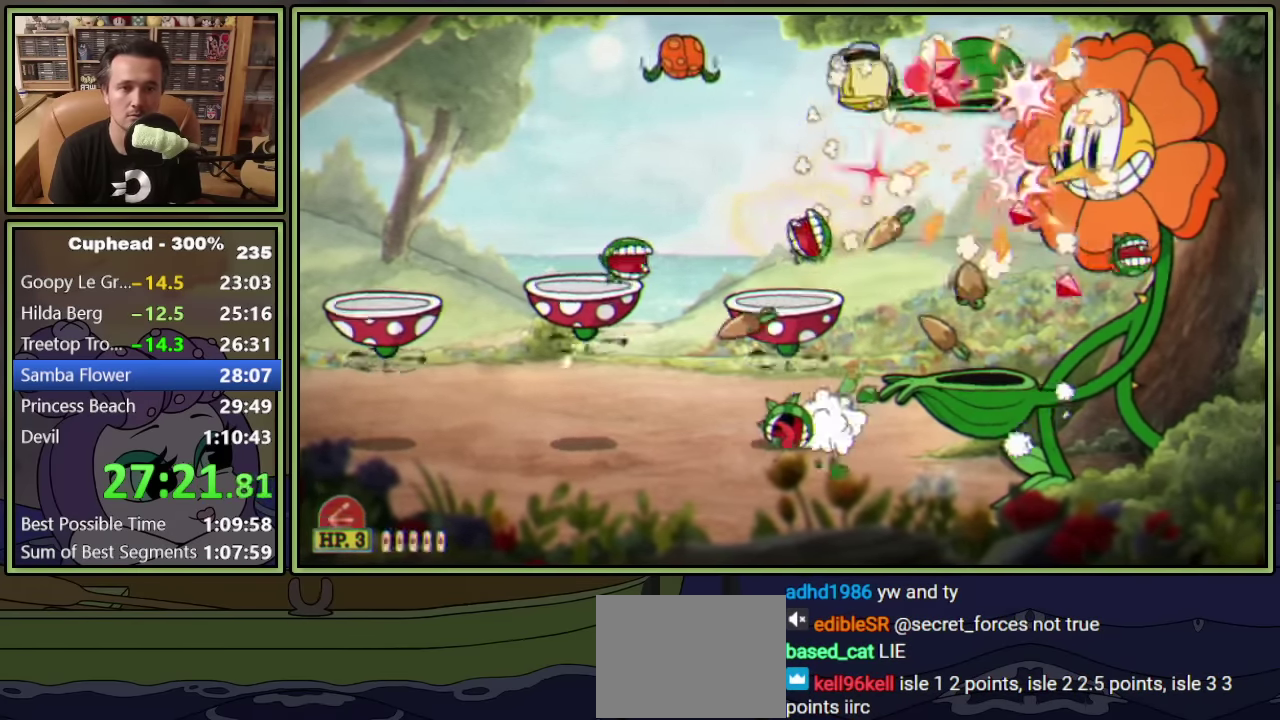
{"buttons": ["L1"], "left_stick": "center", "events": [[100, "DPAD_RIGHT", "up"], [150, "X", "up"], [167, "A", "up"]]}
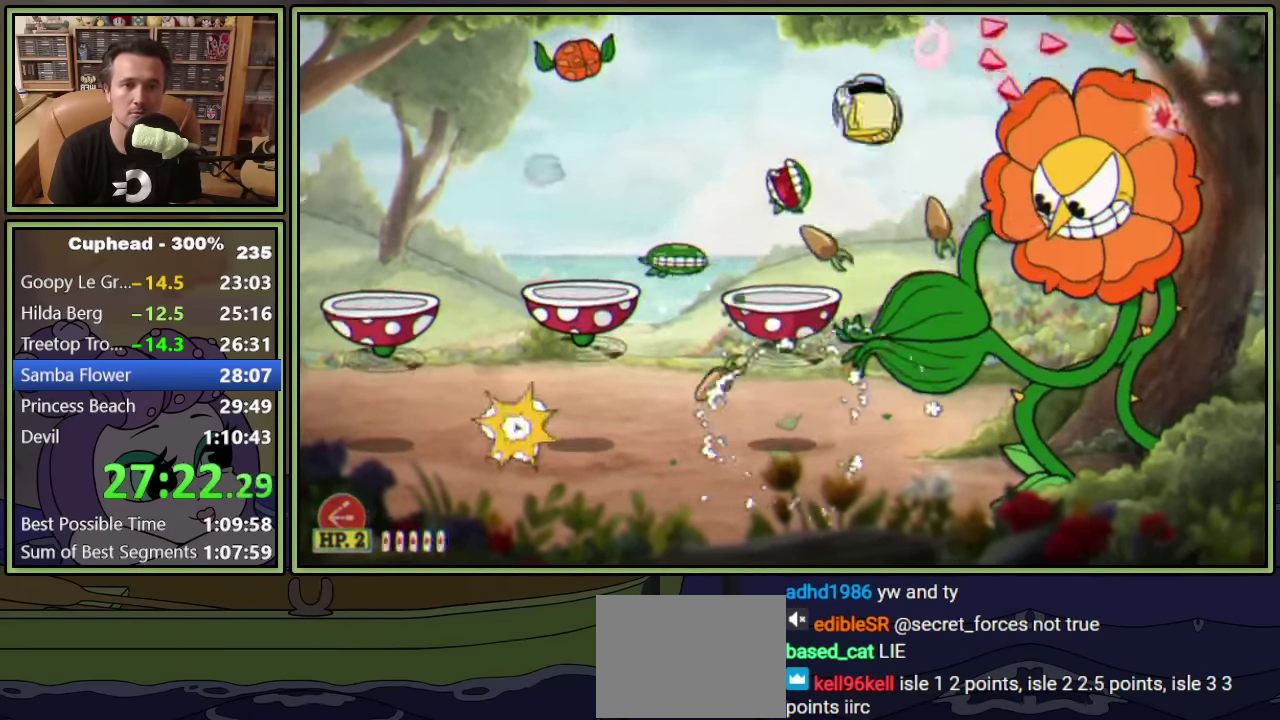
{"buttons": ["L1"], "left_stick": "center", "events": [[317, "A", "down"], [500, "A", "up"]]}
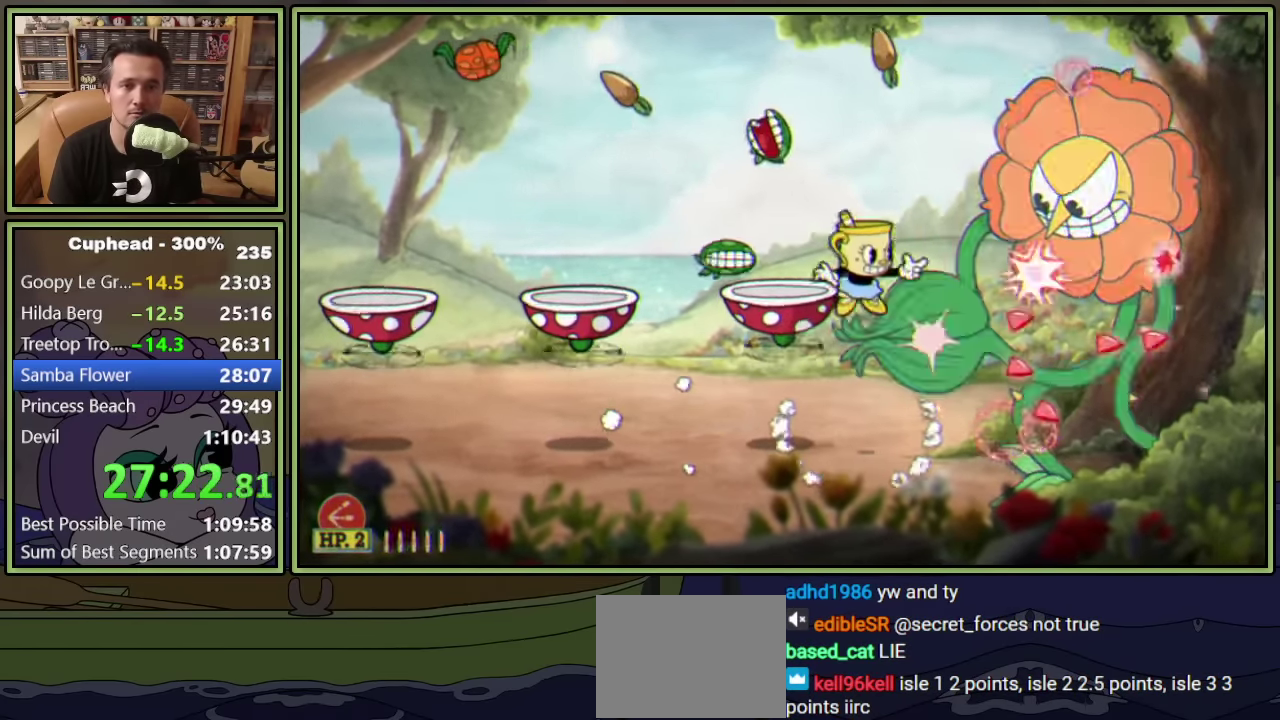
{"buttons": ["L1"], "left_stick": "center", "events": [[84, "A", "down"], [117, "DPAD_RIGHT", "down"], [167, "A", "up"], [167, "L2", "down"], [217, "X", "down"], [234, "DPAD_RIGHT", "up"], [284, "L2", "up"], [300, "X", "up"]]}
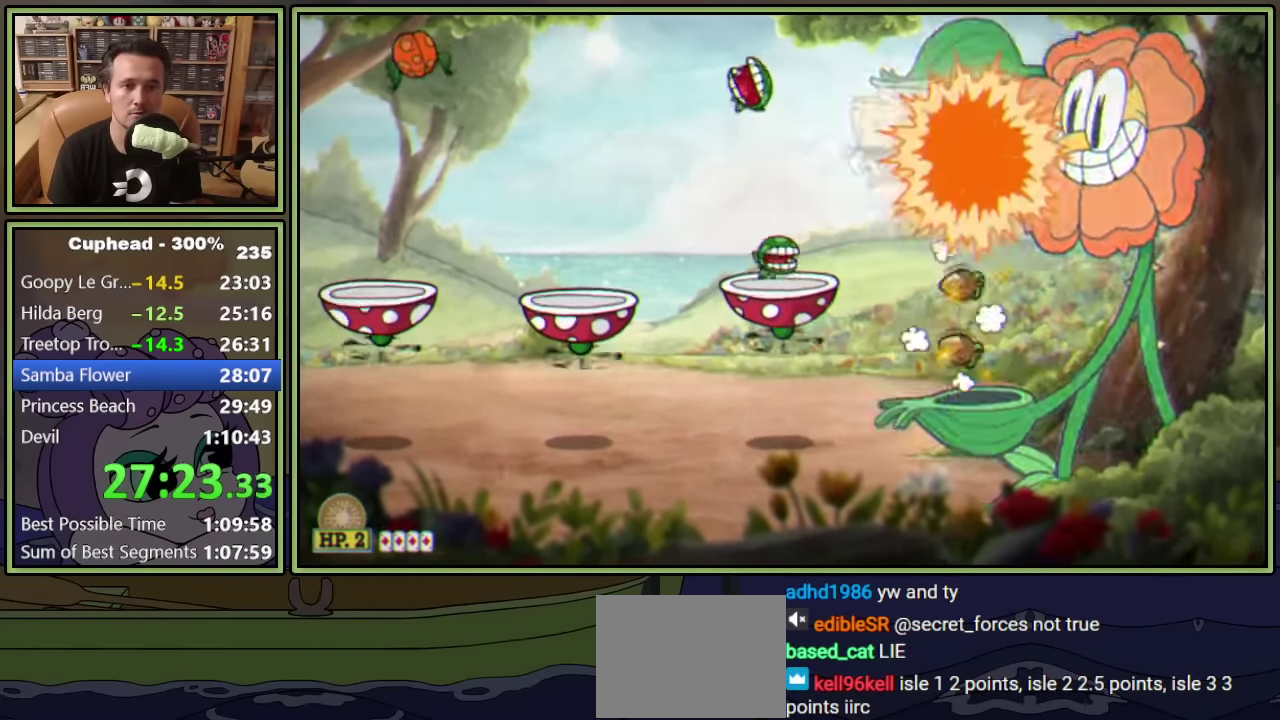
{"buttons": ["L1", "DPAD_LEFT"], "left_stick": "center", "events": [[67, "X", "down"], [117, "DPAD_LEFT", "down"], [134, "X", "up"]]}
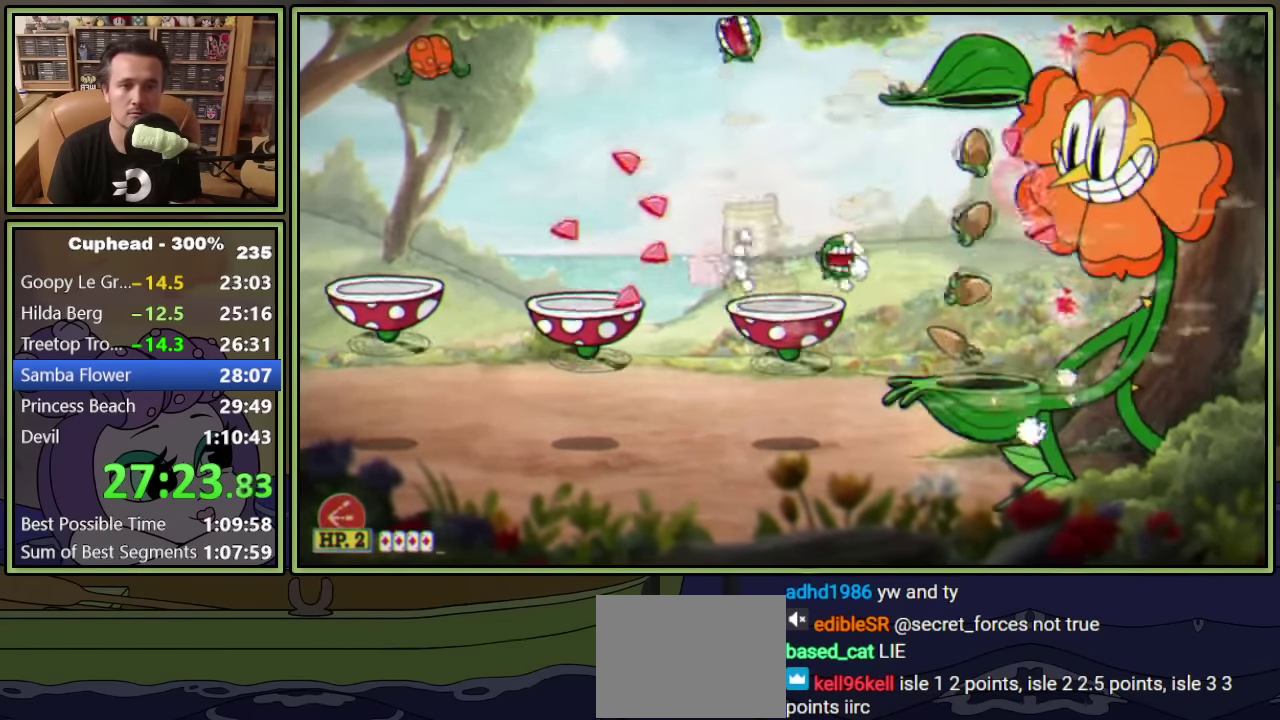
{"buttons": ["L1", "DPAD_DOWN", "DPAD_LEFT"], "left_stick": "center", "events": [[17, "DPAD_LEFT", "up"], [317, "DPAD_LEFT", "down"], [400, "DPAD_DOWN", "down"]]}
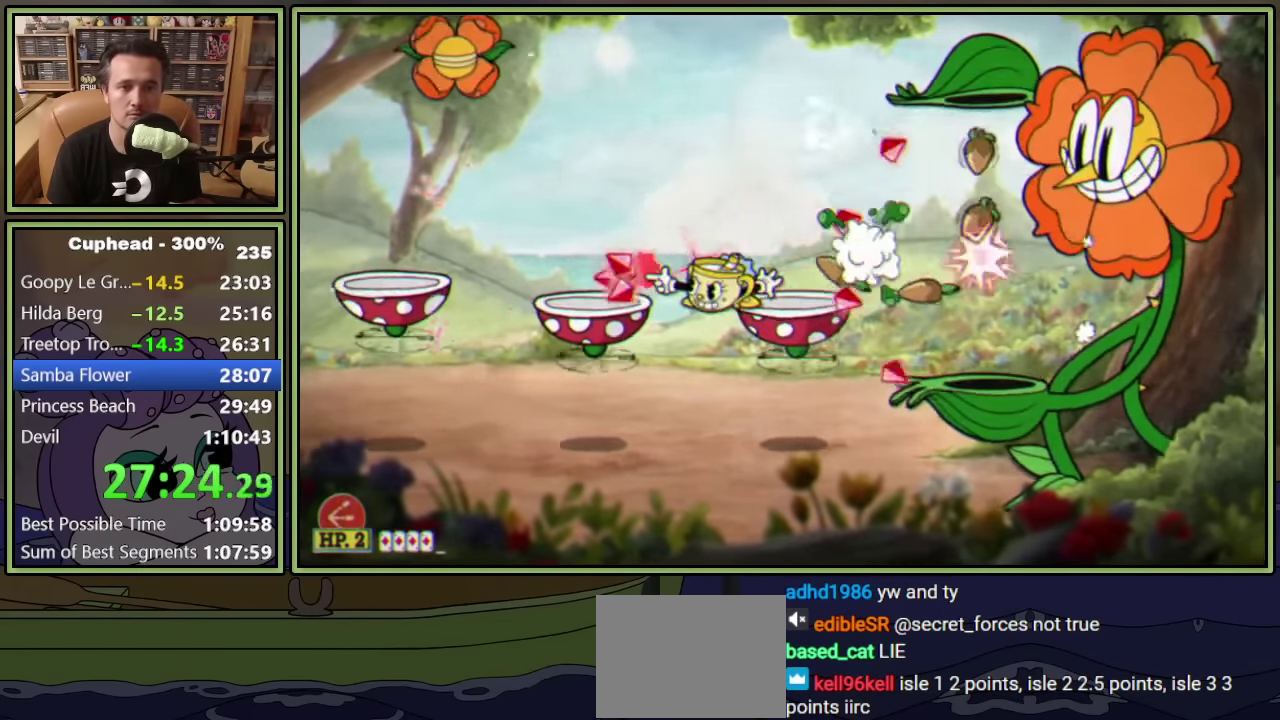
{"buttons": ["L1", "DPAD_LEFT"], "left_stick": "center", "events": [[34, "DPAD_DOWN", "up"], [67, "DPAD_LEFT", "up"], [84, "DPAD_RIGHT", "down"], [250, "DPAD_UP", "down"], [300, "DPAD_RIGHT", "up"], [317, "DPAD_LEFT", "down"], [317, "DPAD_UP", "up"]]}
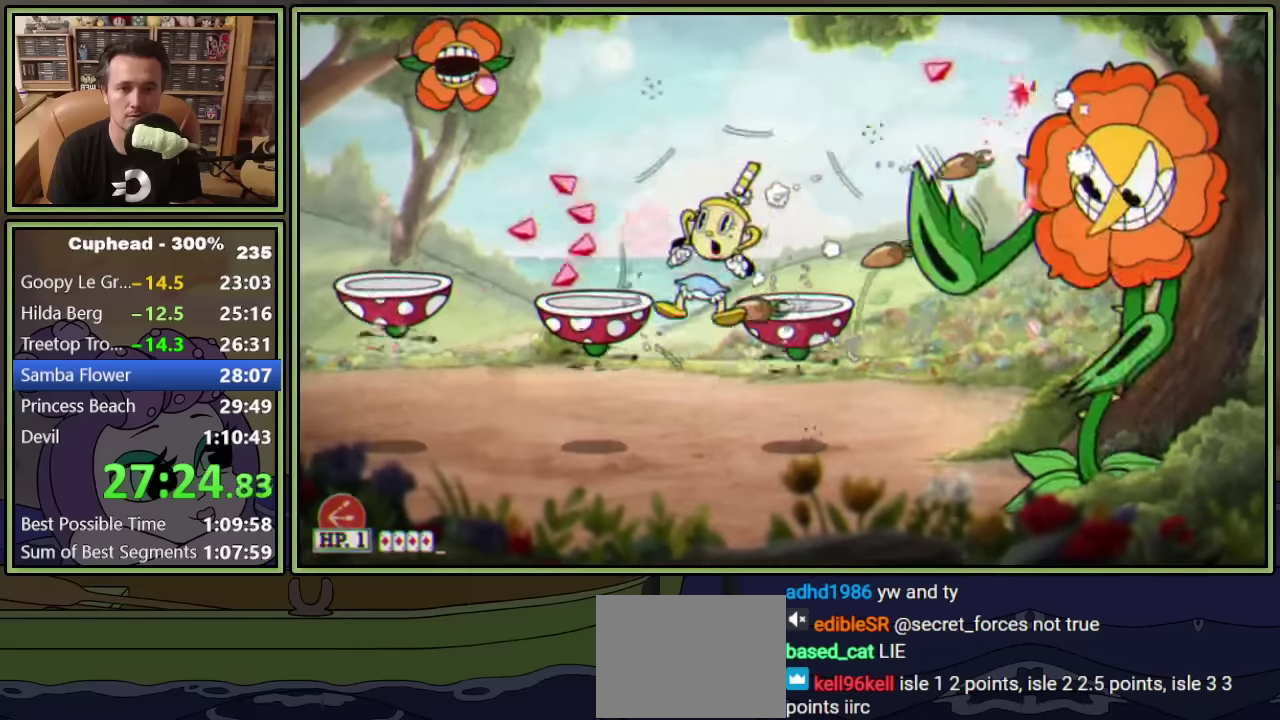
{"buttons": ["L1", "DPAD_LEFT"], "left_stick": "center", "events": [[17, "DPAD_LEFT", "up"], [50, "DPAD_RIGHT", "down"], [133, "A", "down"], [250, "DPAD_RIGHT", "up"], [317, "A", "up"], [500, "DPAD_LEFT", "down"]]}
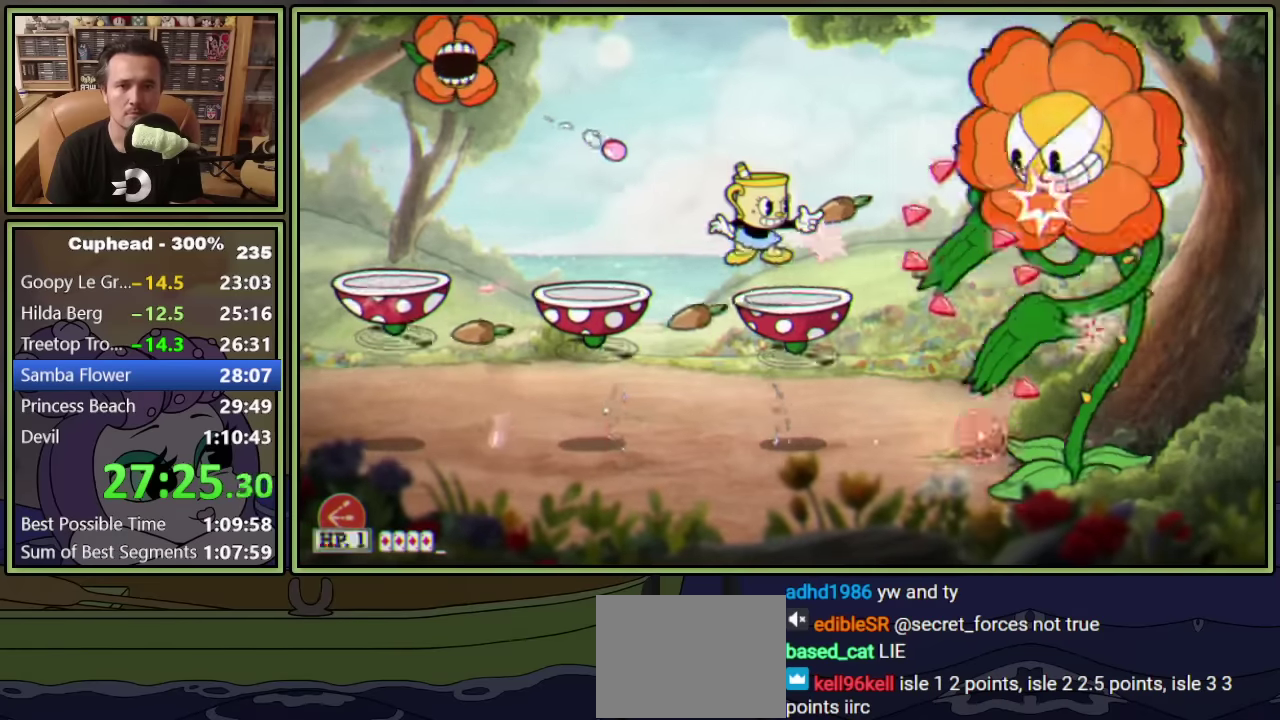
{"buttons": ["L1", "DPAD_LEFT"], "left_stick": "center", "events": [[33, "A", "down"], [117, "A", "up"], [400, "Y", "down"], [500, "Y", "up"]]}
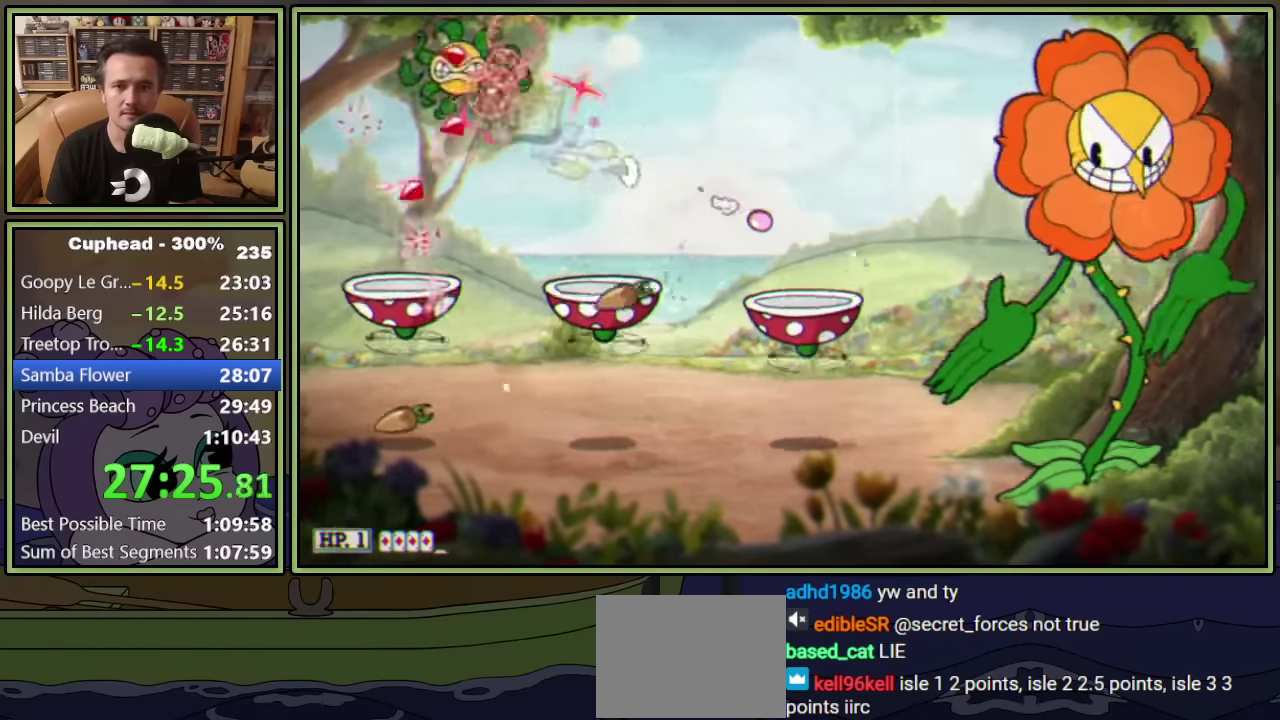
{"buttons": ["A", "L1", "DPAD_UP", "DPAD_RIGHT"], "left_stick": "center", "events": [[33, "DPAD_LEFT", "up"], [83, "DPAD_RIGHT", "down"], [83, "DPAD_UP", "down"], [500, "A", "down"]]}
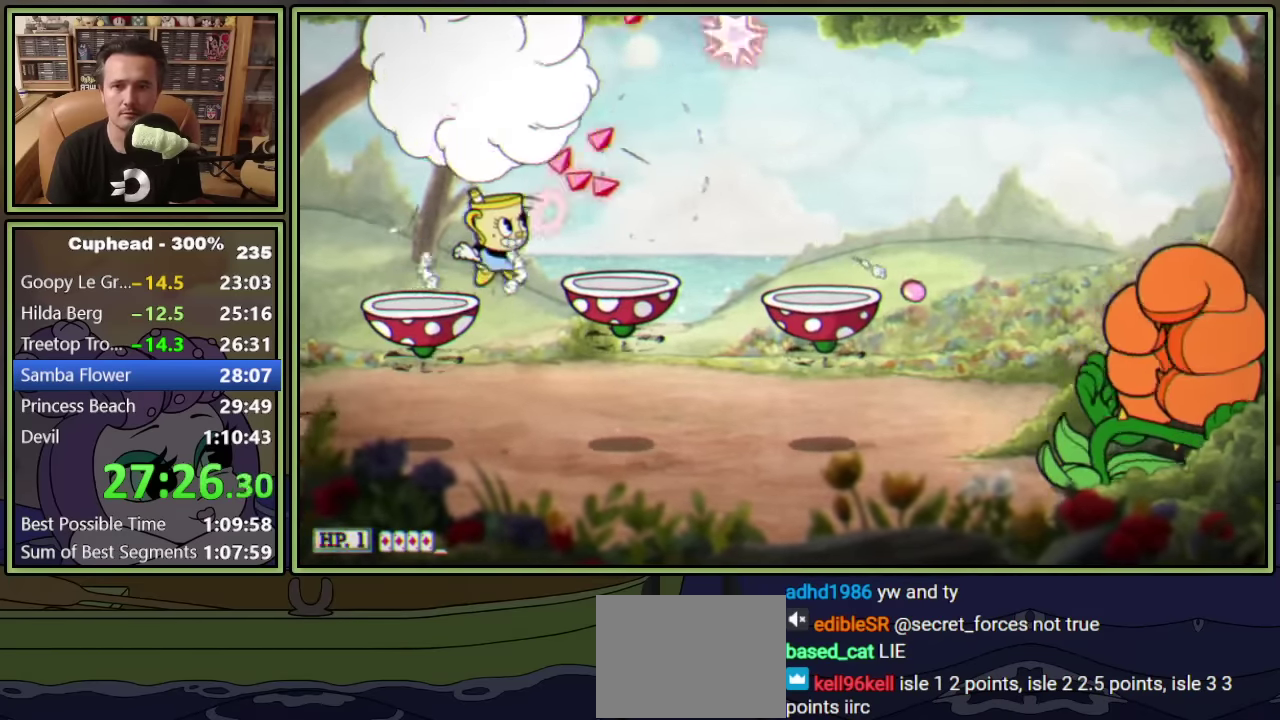
{"buttons": ["L1"], "left_stick": "center", "events": [[17, "DPAD_RIGHT", "up"], [100, "DPAD_UP", "up"], [150, "A", "up"], [183, "DPAD_RIGHT", "down"], [367, "DPAD_RIGHT", "up"]]}
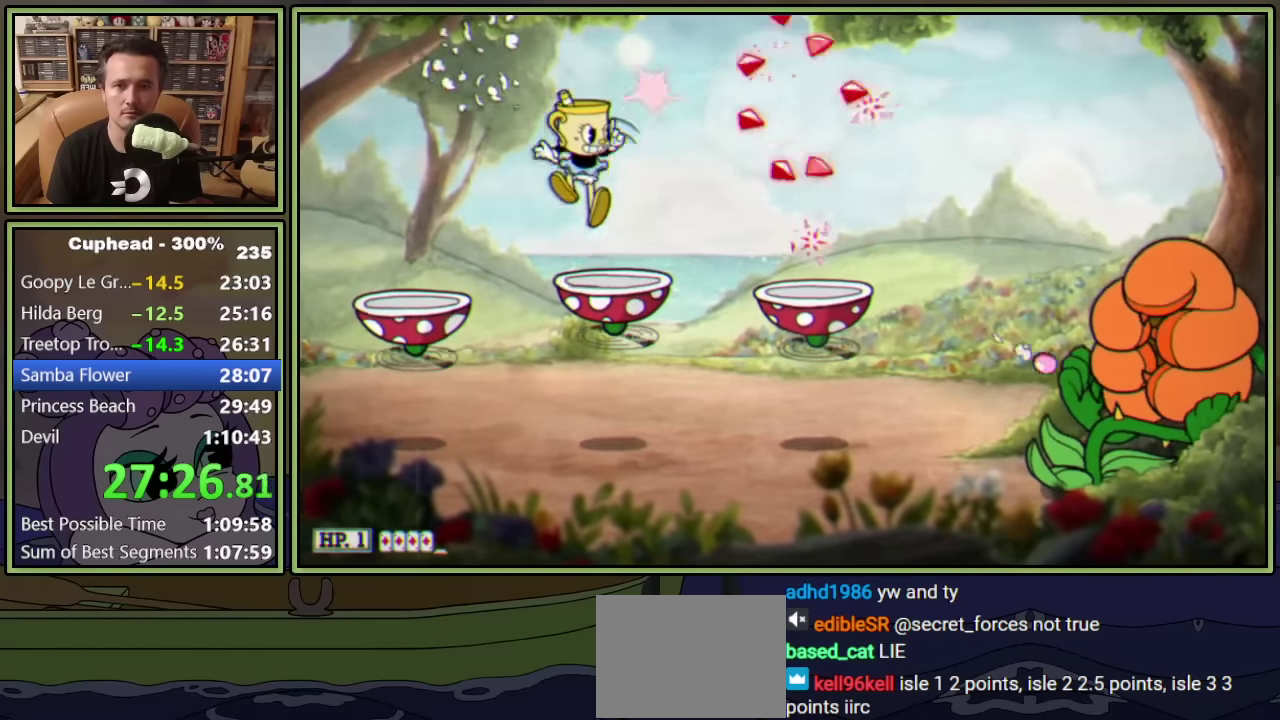
{"buttons": ["L1", "R1", "DPAD_DOWN"], "left_stick": "center", "events": [[17, "R1", "down"], [33, "DPAD_DOWN", "down"]]}